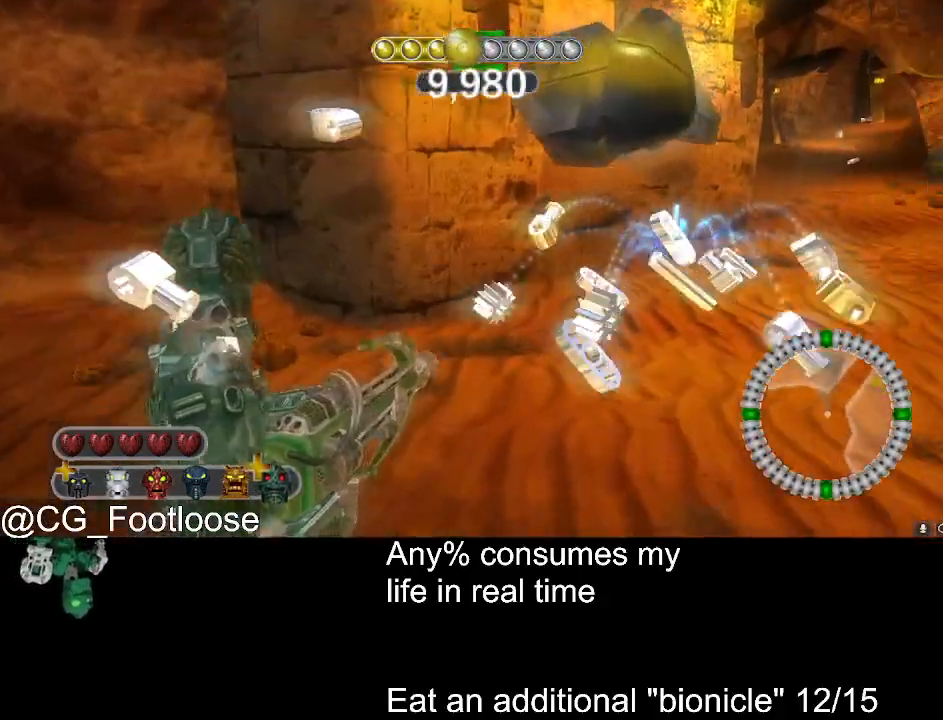
Gameplay with keyboard and mouse; each line is a JSON object with the keys and mouse buttons held at the frame after it. "events" lists presses ("down") and releases ("up") of "1", "a", "d", "down", "escape", "left", "q", "return", "right", "s", "space", "up", "w", "mouse_left", "mouse_wheel_up" and "mouse_wheel_down" between this image and that frame as [ms after this image, input, new state], when the widget could be followed in between. "mouse_left", "mouse_wheel_up", "mouse_wheel_down" = the "left", "wheel_up", "wheel_down" buttons of the "mouse" list. No other keys are recorded. Not read: mouse_move.
{"keys": ["a", "d", "w"], "mouse": [], "events": [[383, "a", "down"]]}
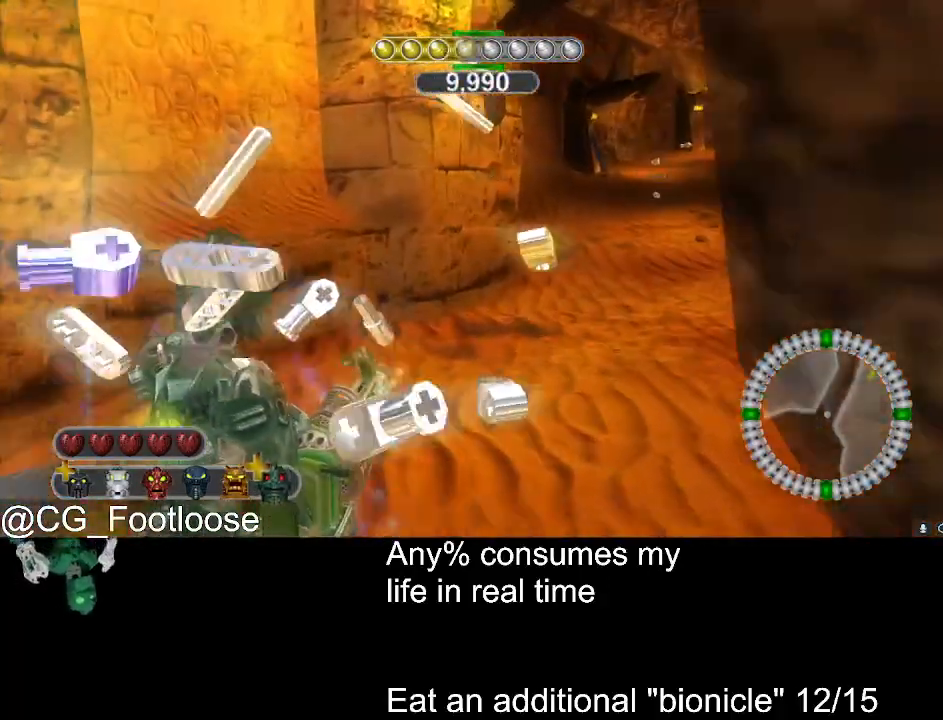
{"keys": ["d", "w"], "mouse": [], "events": [[66, "a", "up"]]}
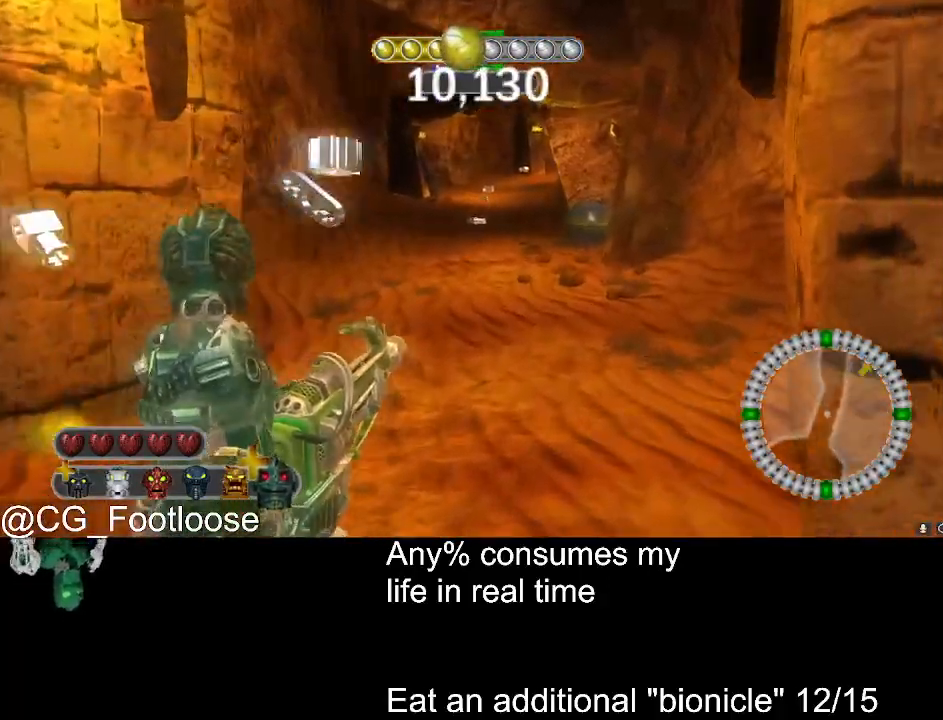
{"keys": ["d", "w"], "mouse": [], "events": [[83, "a", "down"], [183, "d", "up"], [316, "a", "up"], [316, "d", "down"]]}
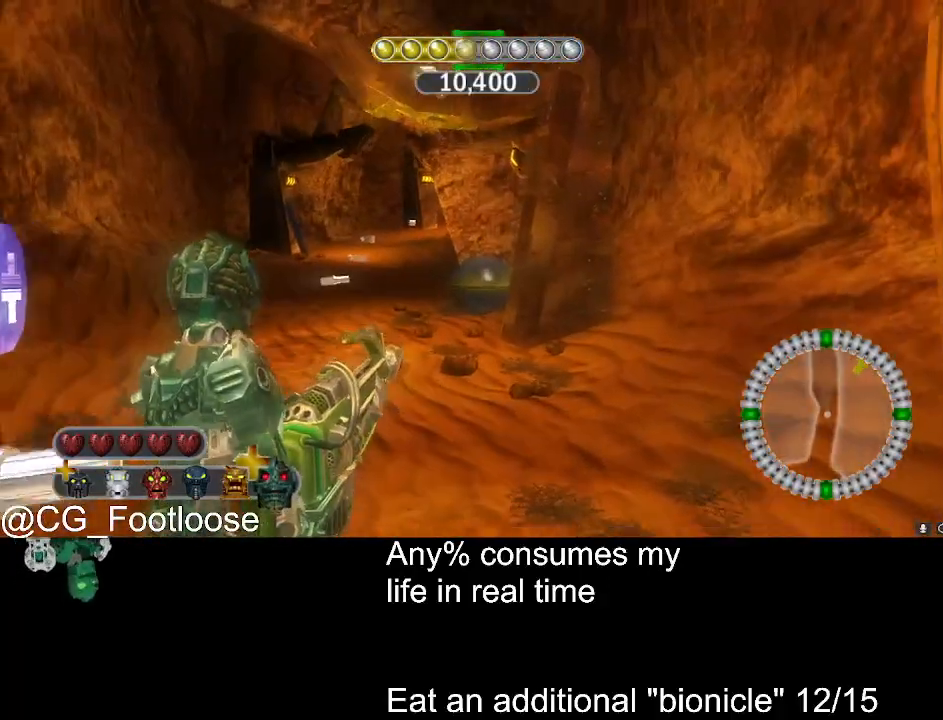
{"keys": ["a", "w"], "mouse": ["left"], "events": [[16, "a", "down"], [16, "d", "up"], [16, "mouse_left", "down"], [150, "a", "up"], [150, "mouse_left", "up"], [200, "d", "down"], [383, "a", "down"], [383, "d", "up"], [483, "mouse_left", "down"]]}
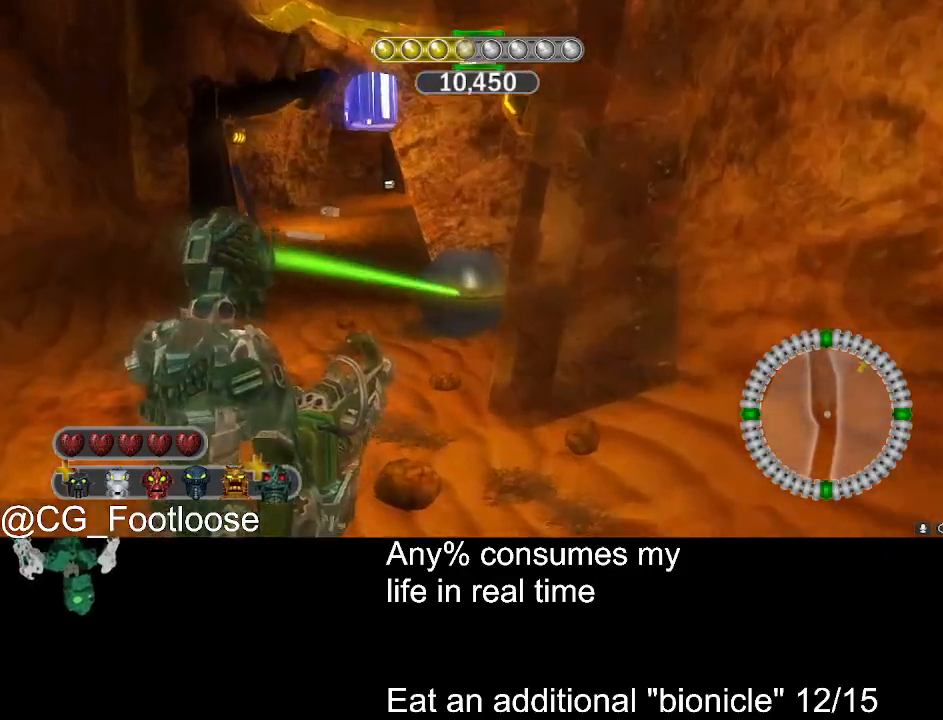
{"keys": ["a", "w"], "mouse": [], "events": [[66, "a", "up"], [116, "d", "down"], [166, "d", "up"], [216, "a", "down"], [500, "mouse_left", "up"]]}
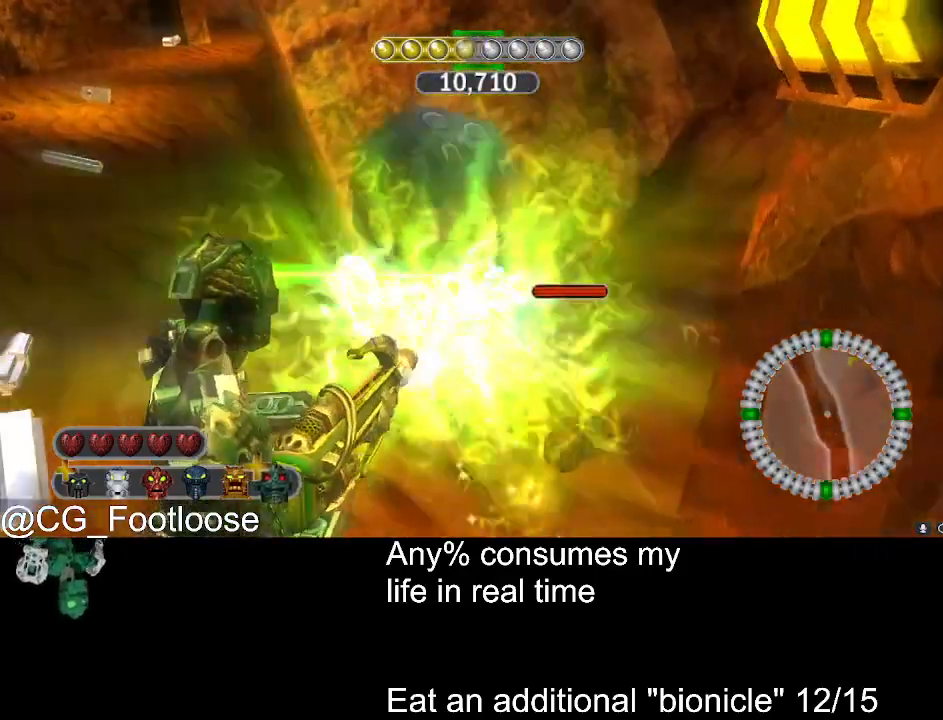
{"keys": ["a", "w"], "mouse": [], "events": []}
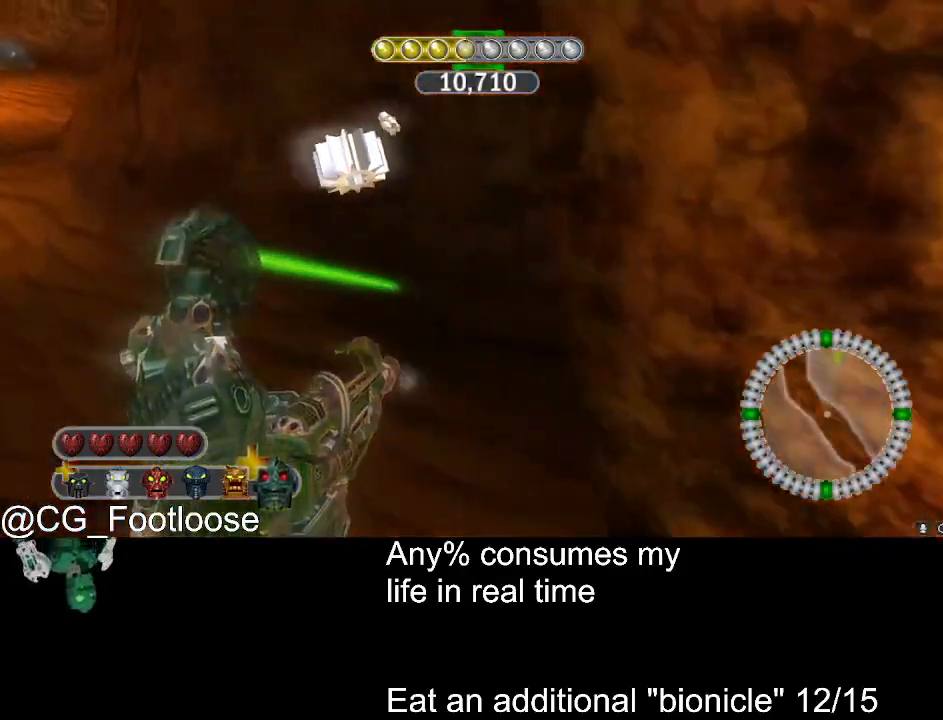
{"keys": ["a", "w"], "mouse": [], "events": []}
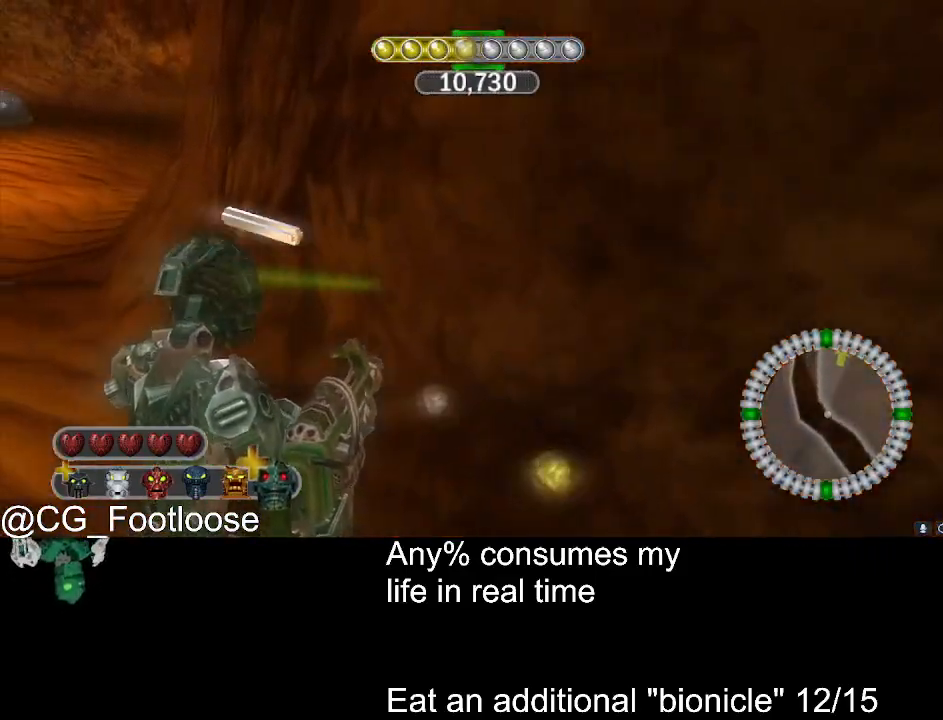
{"keys": ["a", "w"], "mouse": [], "events": []}
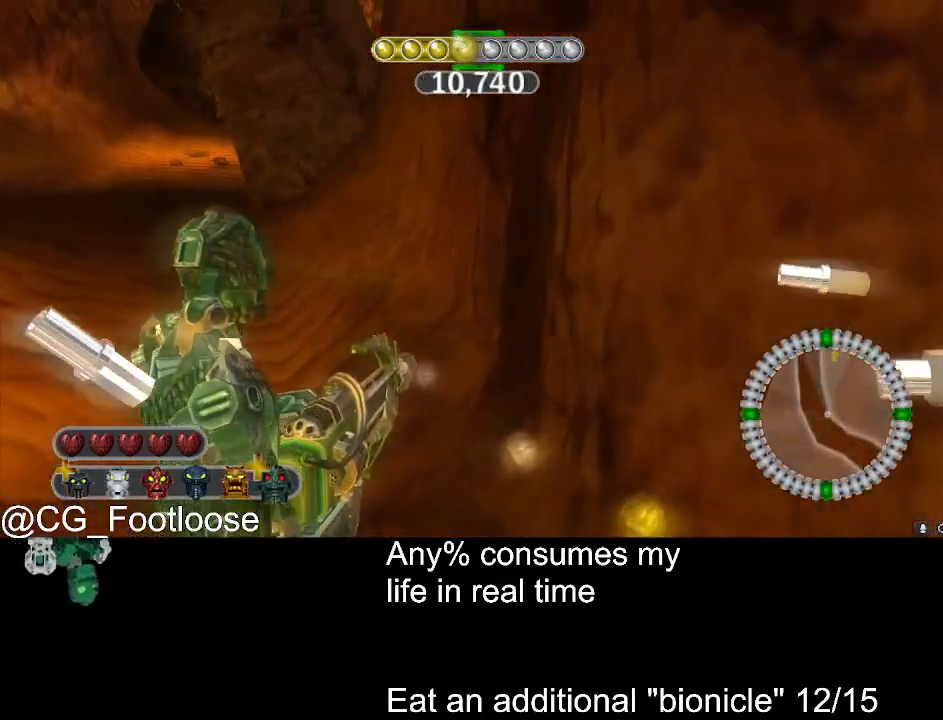
{"keys": ["a", "w"], "mouse": [], "events": []}
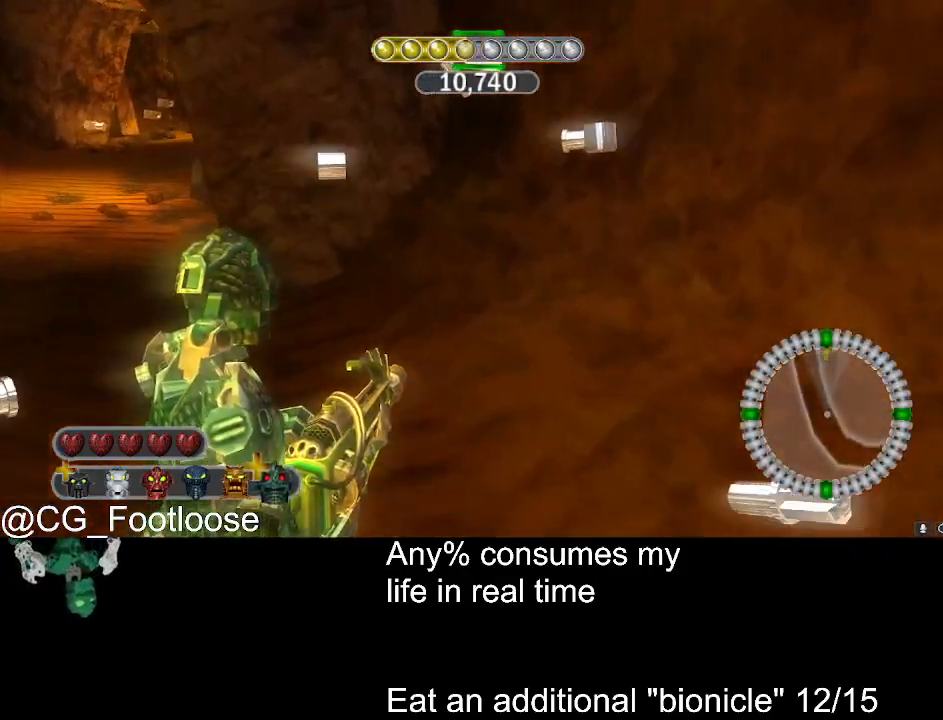
{"keys": ["a", "w"], "mouse": [], "events": []}
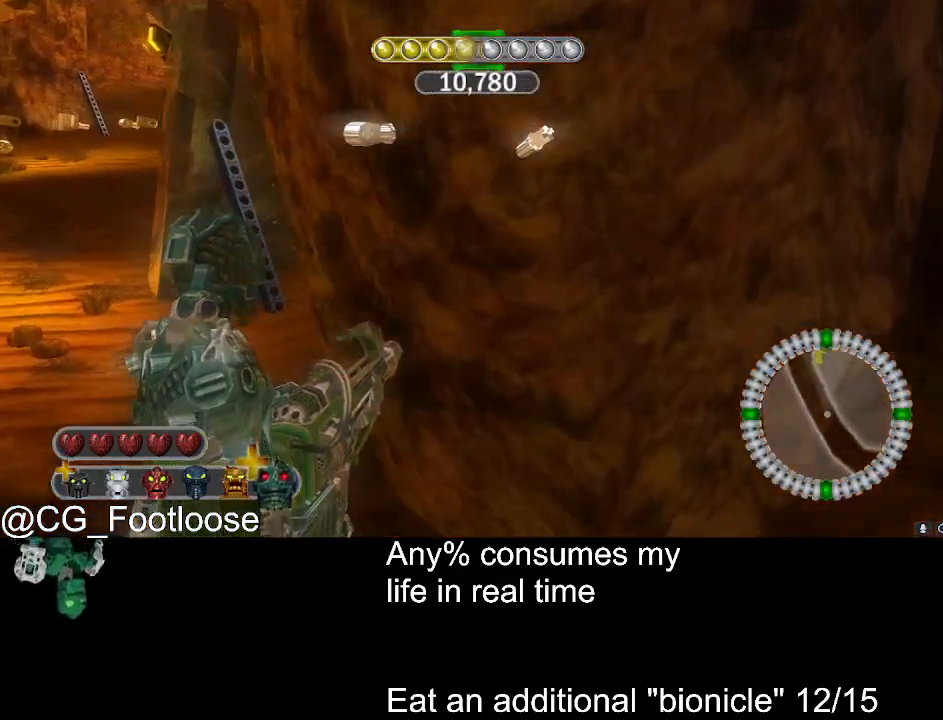
{"keys": ["a", "w"], "mouse": [], "events": []}
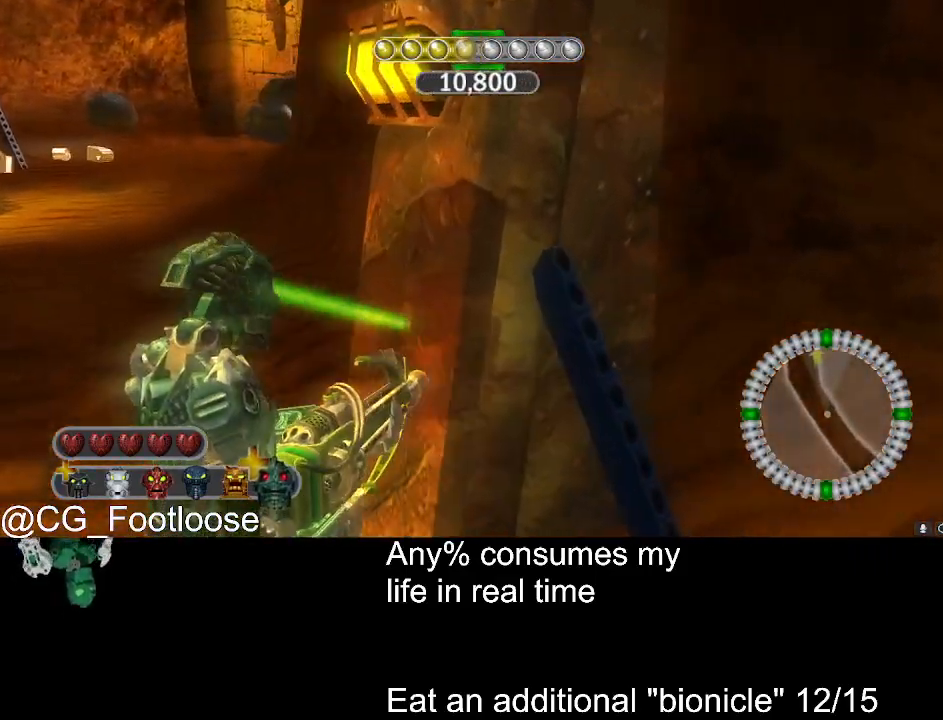
{"keys": ["a", "w"], "mouse": [], "events": []}
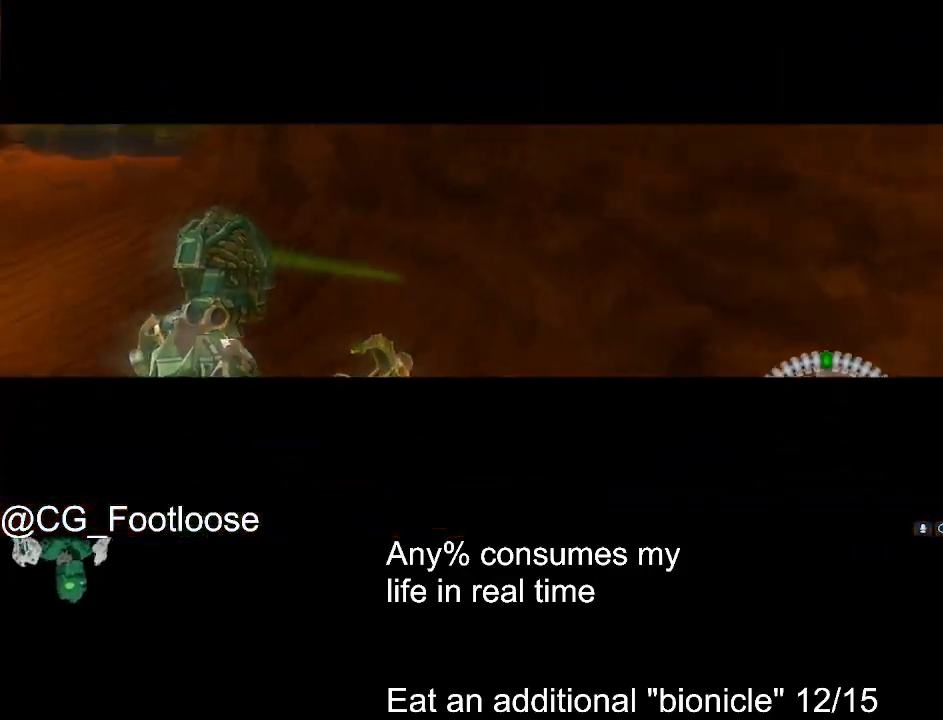
{"keys": ["a", "w"], "mouse": [], "events": []}
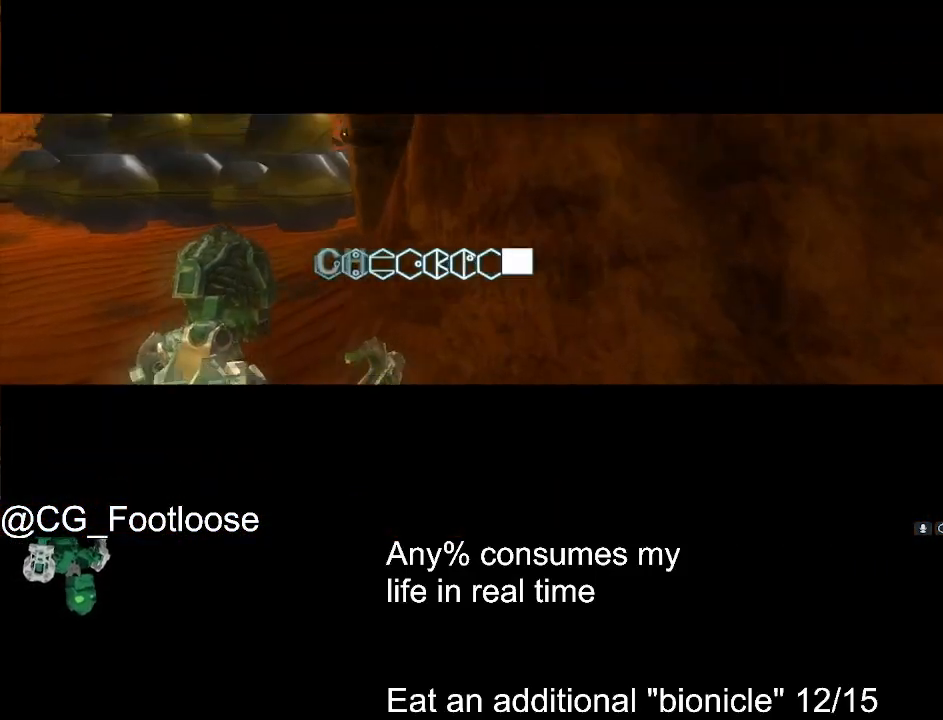
{"keys": ["d", "w"], "mouse": [], "events": [[316, "mouse_left", "down"], [366, "a", "up"], [366, "d", "down"], [400, "mouse_left", "up"]]}
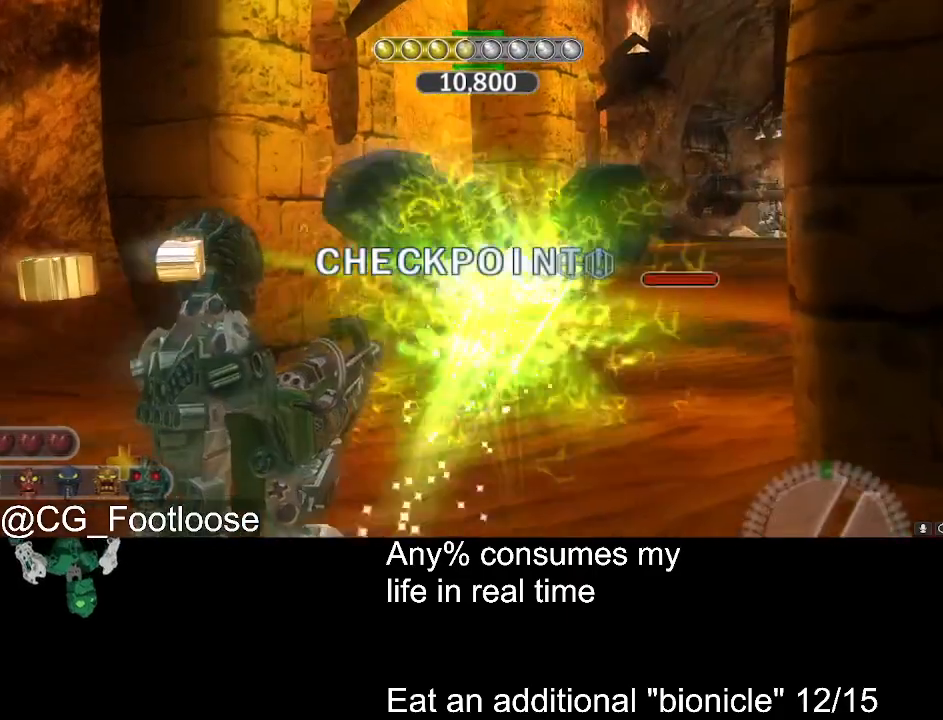
{"keys": ["d", "w"], "mouse": [], "events": [[33, "a", "down"], [33, "d", "up"], [233, "a", "up"], [233, "d", "down"]]}
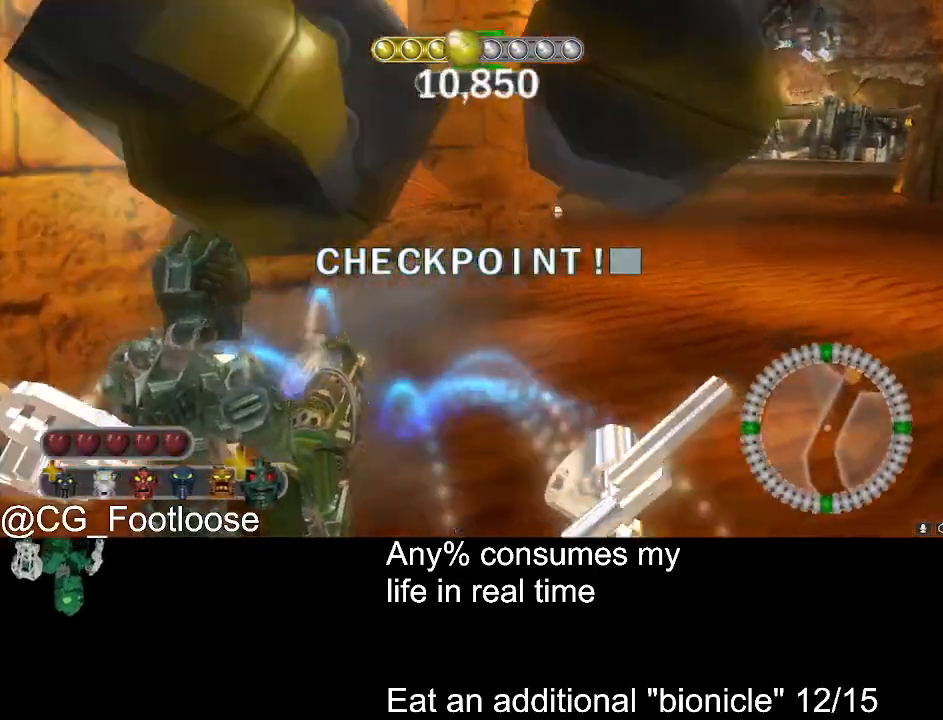
{"keys": ["d", "w"], "mouse": [], "events": []}
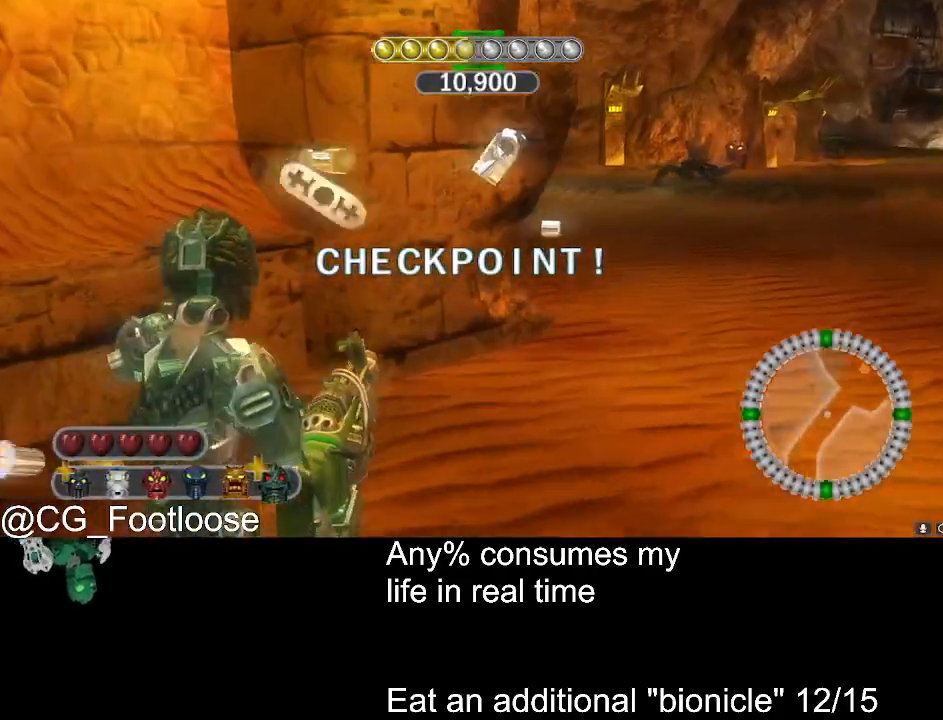
{"keys": ["d", "w"], "mouse": [], "events": []}
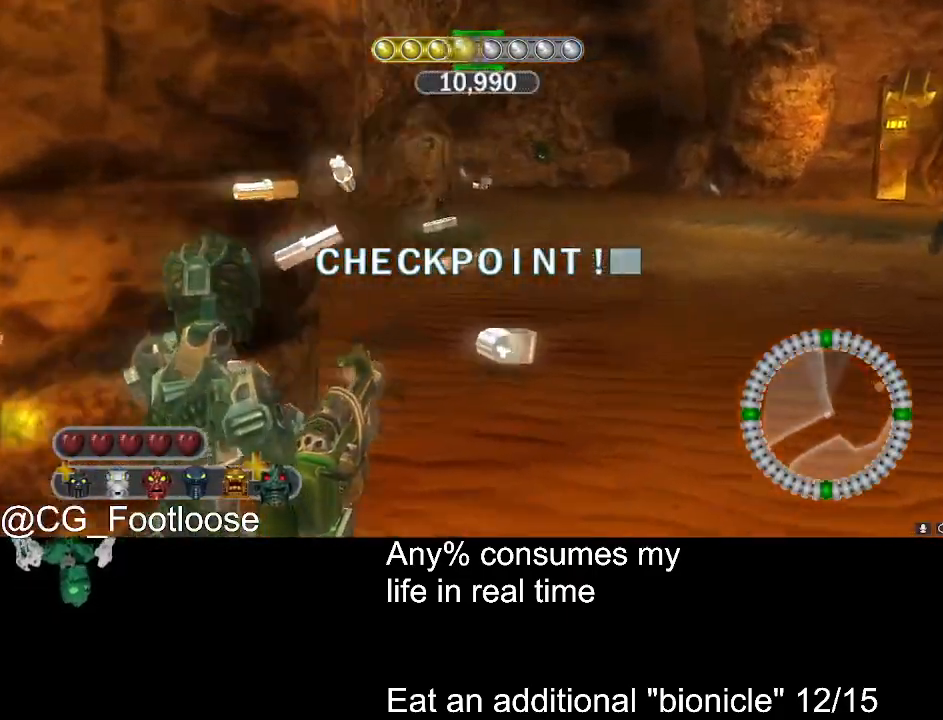
{"keys": ["w"], "mouse": [], "events": [[183, "a", "down"], [183, "d", "up"], [316, "a", "up"]]}
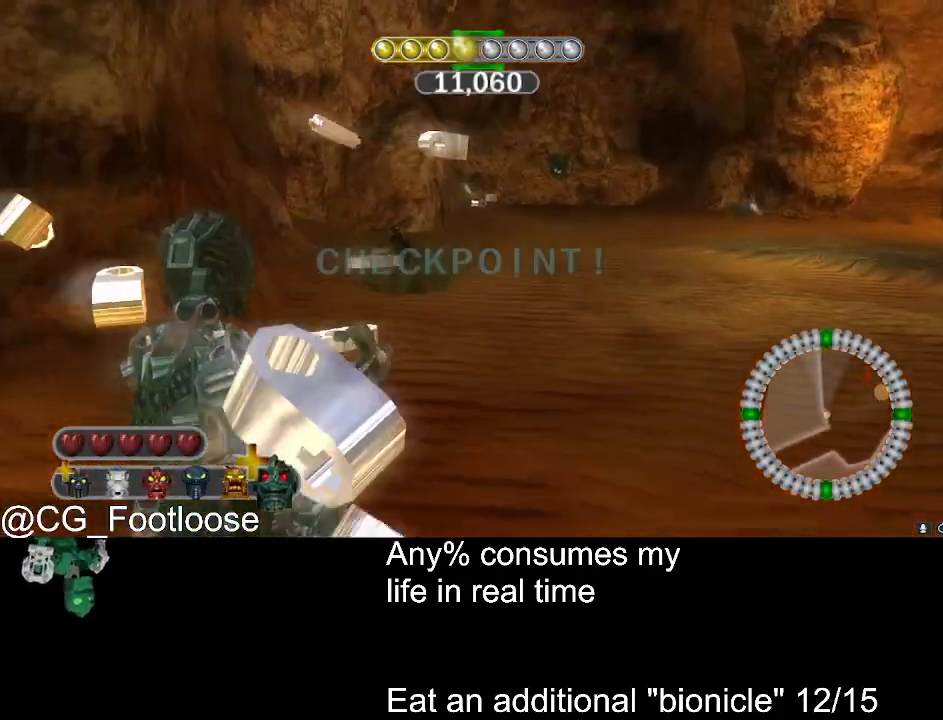
{"keys": ["d", "w"], "mouse": [], "events": [[250, "d", "down"]]}
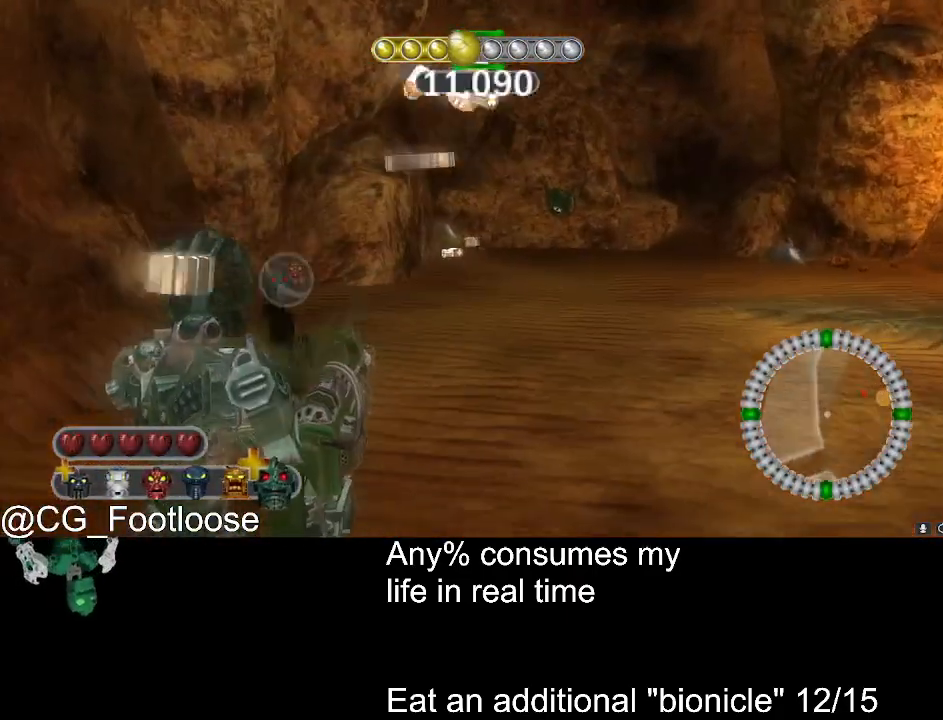
{"keys": ["w"], "mouse": [], "events": [[33, "d", "up"], [83, "a", "down"], [166, "a", "up"]]}
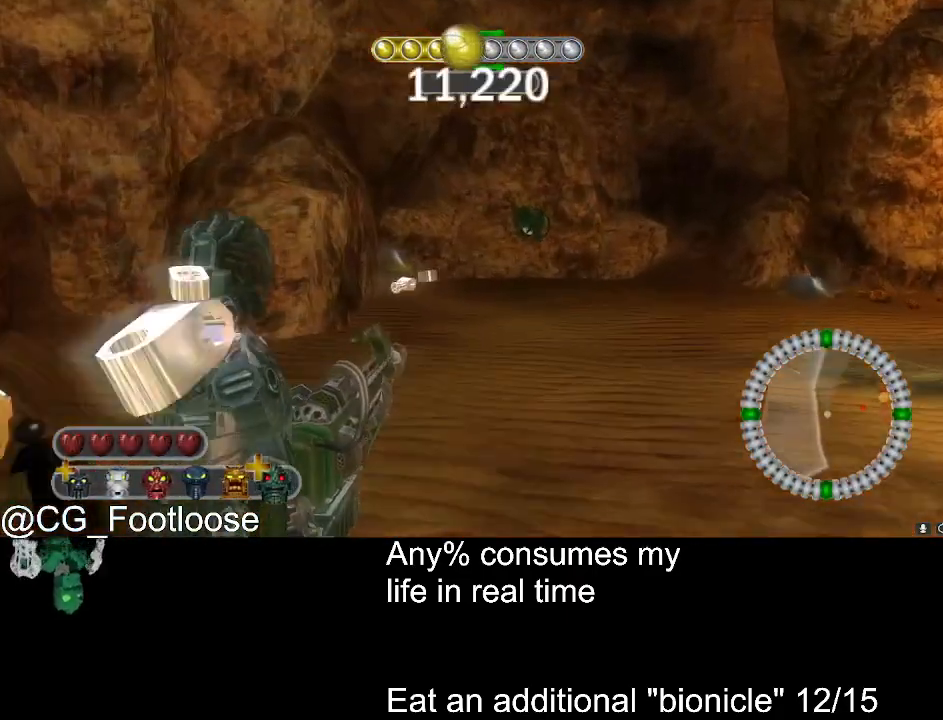
{"keys": ["s", "space"], "mouse": [], "events": [[316, "w", "up"], [366, "space", "down"], [416, "s", "down"]]}
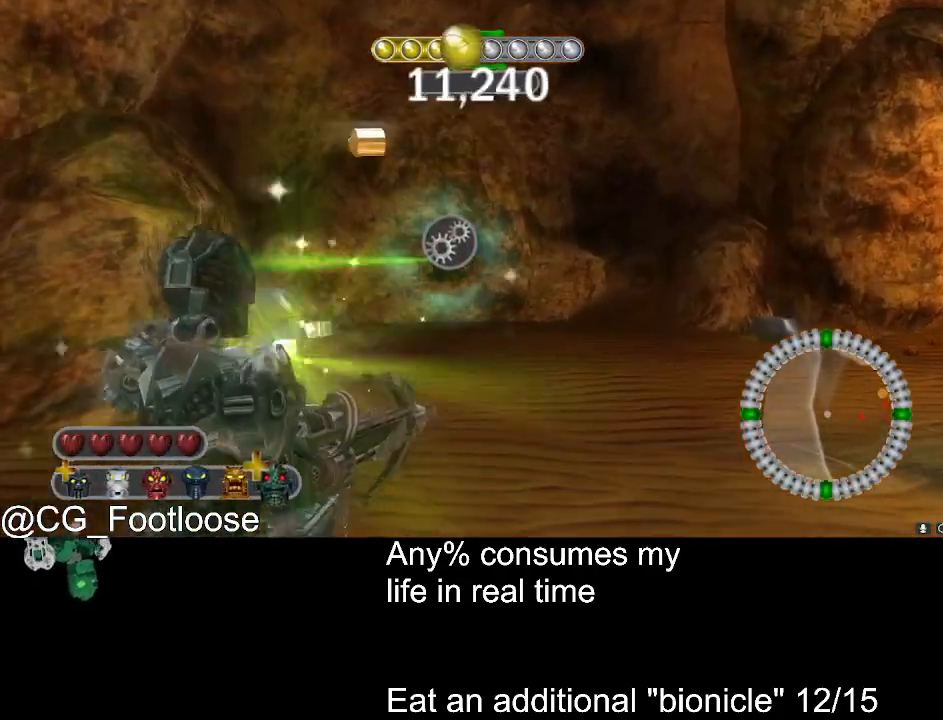
{"keys": ["s", "space"], "mouse": [], "events": []}
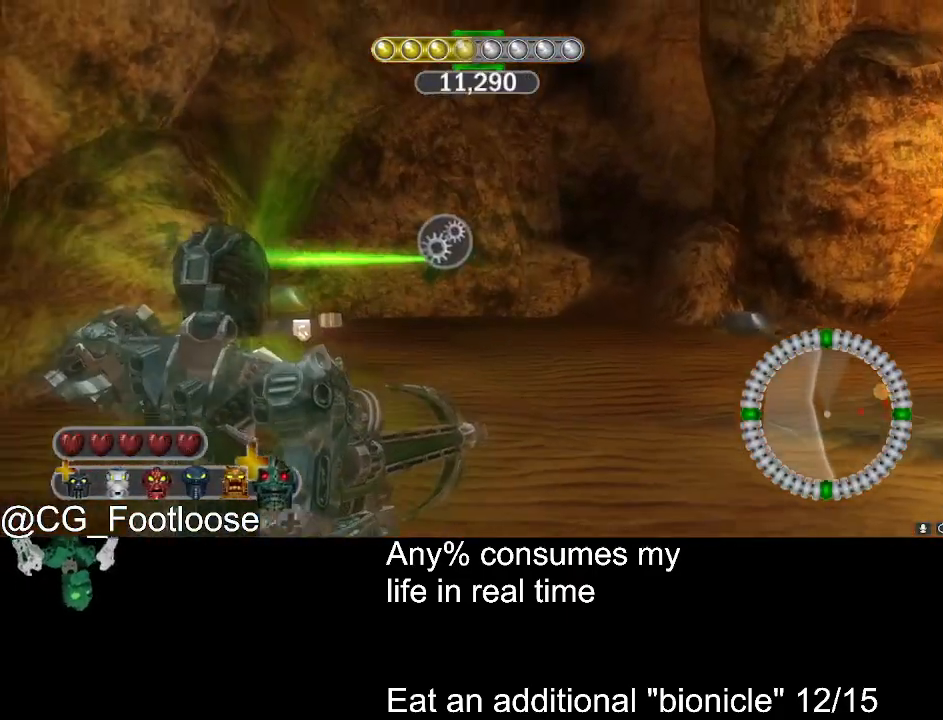
{"keys": ["s", "space"], "mouse": [], "events": []}
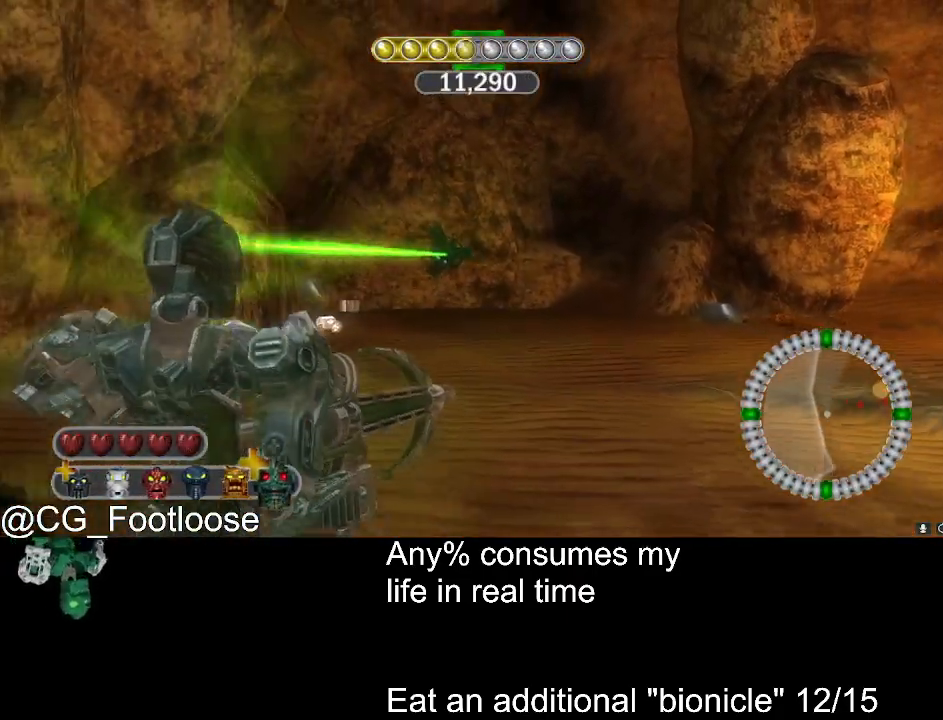
{"keys": ["space"], "mouse": [], "events": [[100, "a", "down"], [366, "a", "up"], [466, "s", "up"]]}
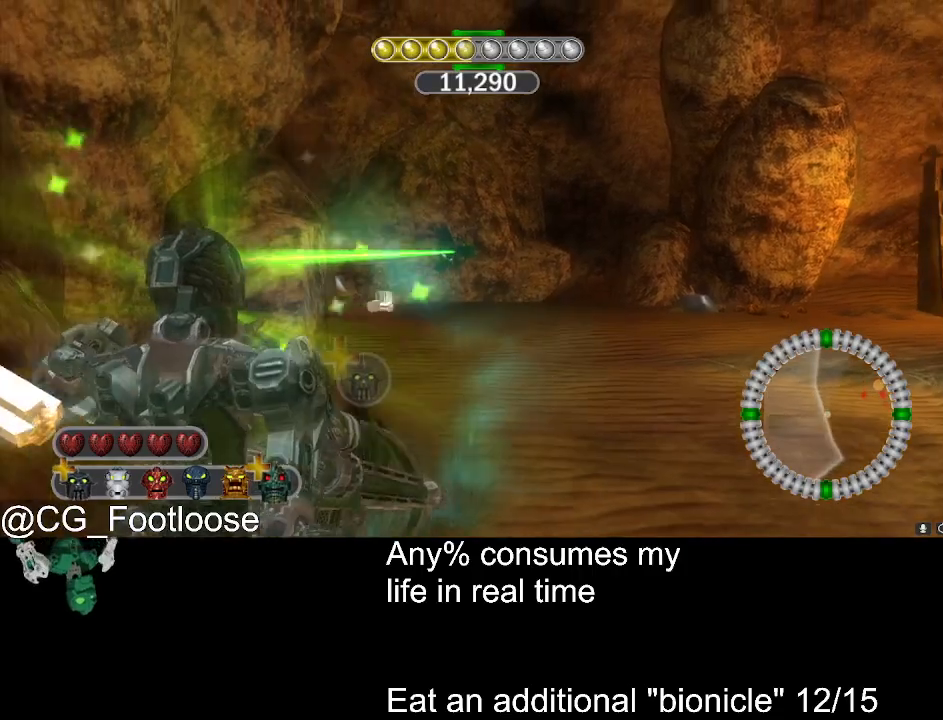
{"keys": ["a", "space"], "mouse": [], "events": [[433, "a", "down"]]}
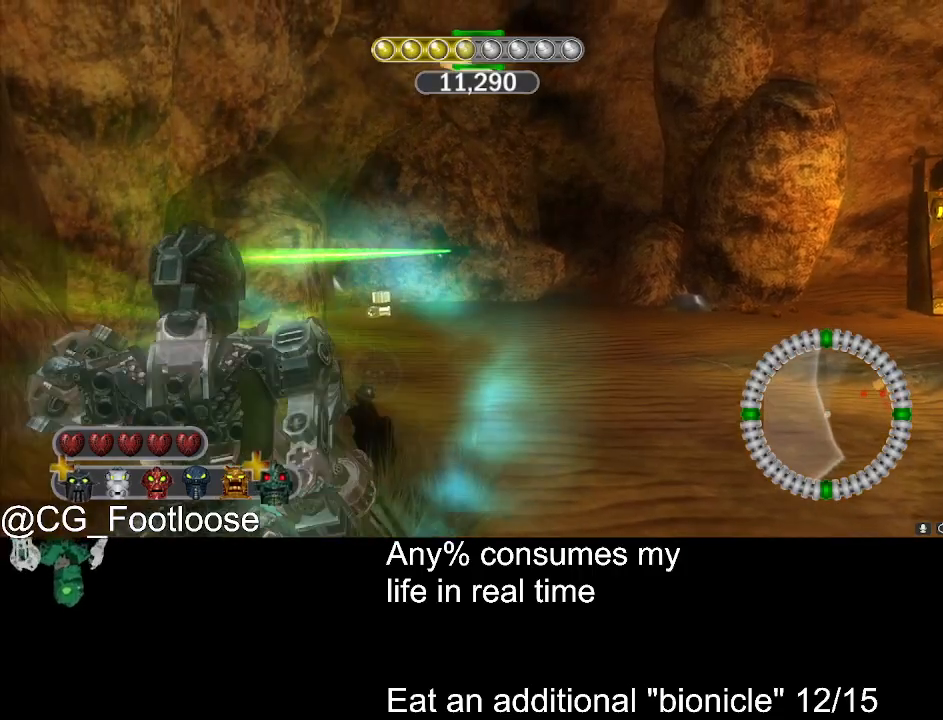
{"keys": ["space"], "mouse": [], "events": [[33, "w", "down"], [116, "a", "up"], [216, "w", "up"]]}
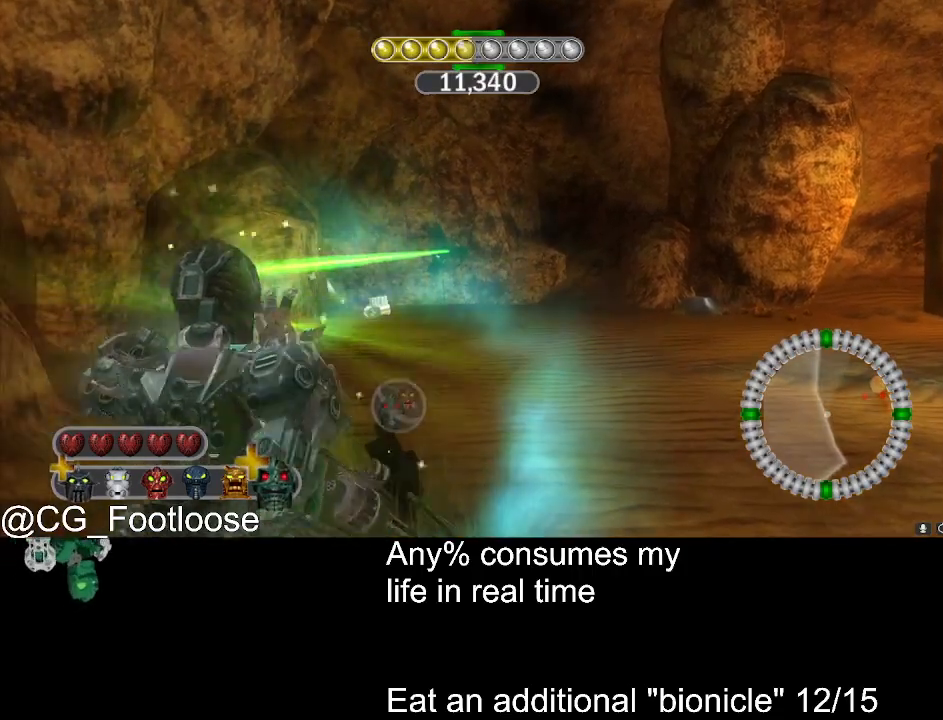
{"keys": ["space"], "mouse": [], "events": []}
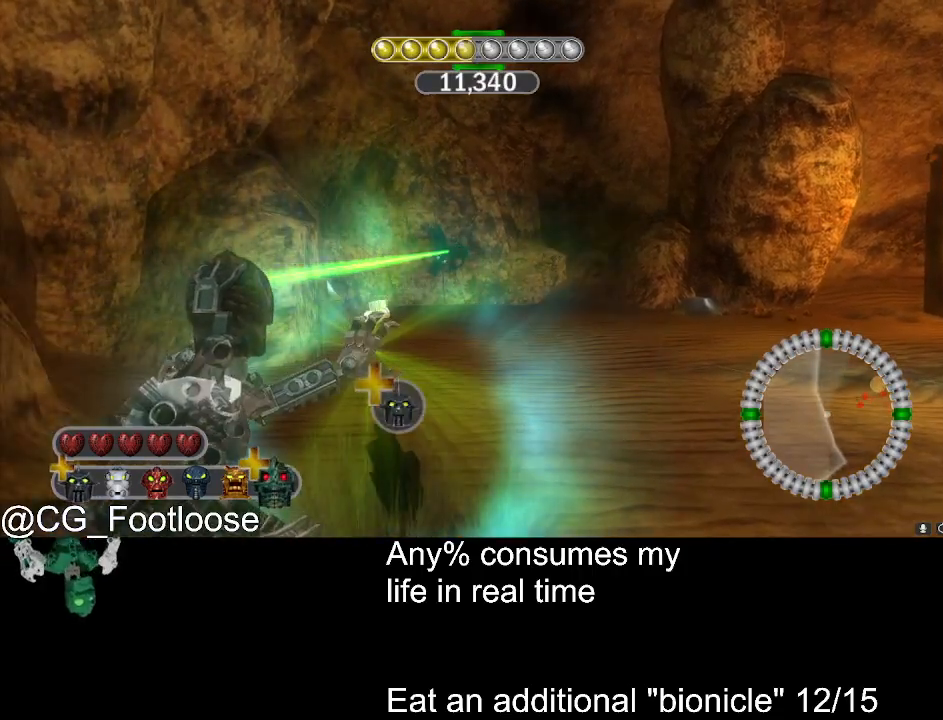
{"keys": ["space"], "mouse": [], "events": []}
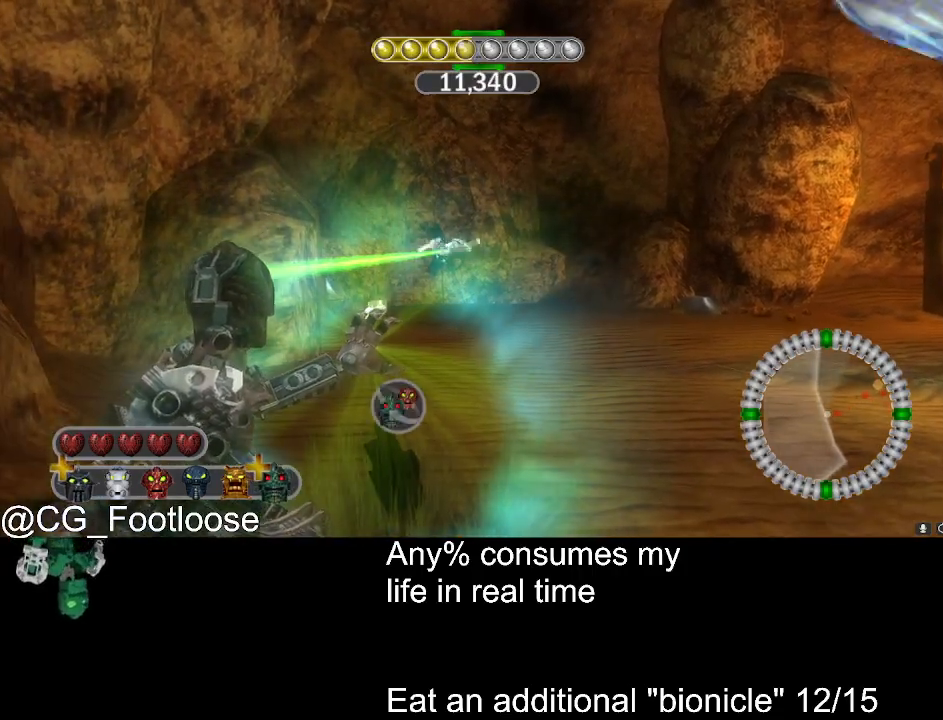
{"keys": ["space"], "mouse": [], "events": [[400, "space", "up"], [450, "q", "down"], [500, "q", "up"], [500, "space", "down"]]}